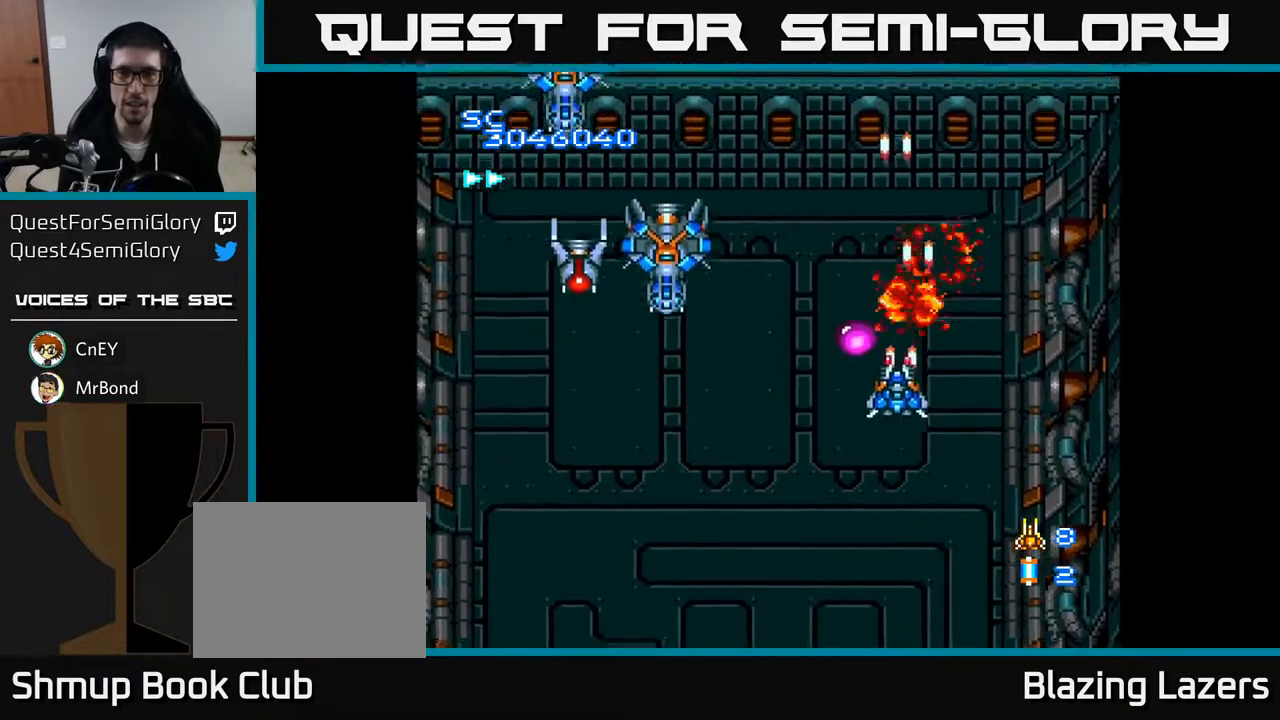
Gameplay with a controller (Xbox layout); each line is a JSON object with the inputs held at the frame after it. "events" lists button and stick changes between this image and that frame as [ms after this image, input, new state], when the widget could be followed in between. Not read: left_stick.
{"buttons": ["A", "DPAD_DOWN", "DPAD_LEFT"], "right_stick": "center", "events": [[33, "DPAD_UP", "up"], [83, "DPAD_DOWN", "down"]]}
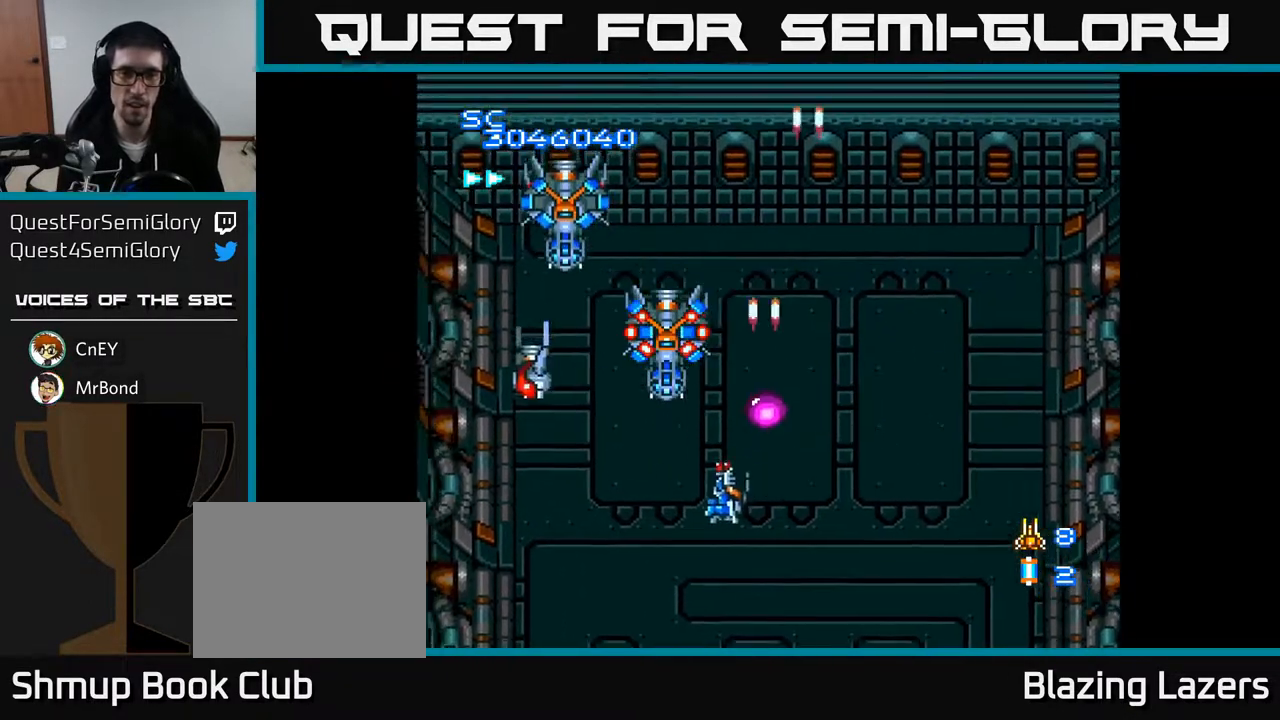
{"buttons": ["A", "DPAD_DOWN"], "right_stick": "center", "events": [[133, "DPAD_DOWN", "up"], [367, "DPAD_DOWN", "down"], [467, "DPAD_LEFT", "up"]]}
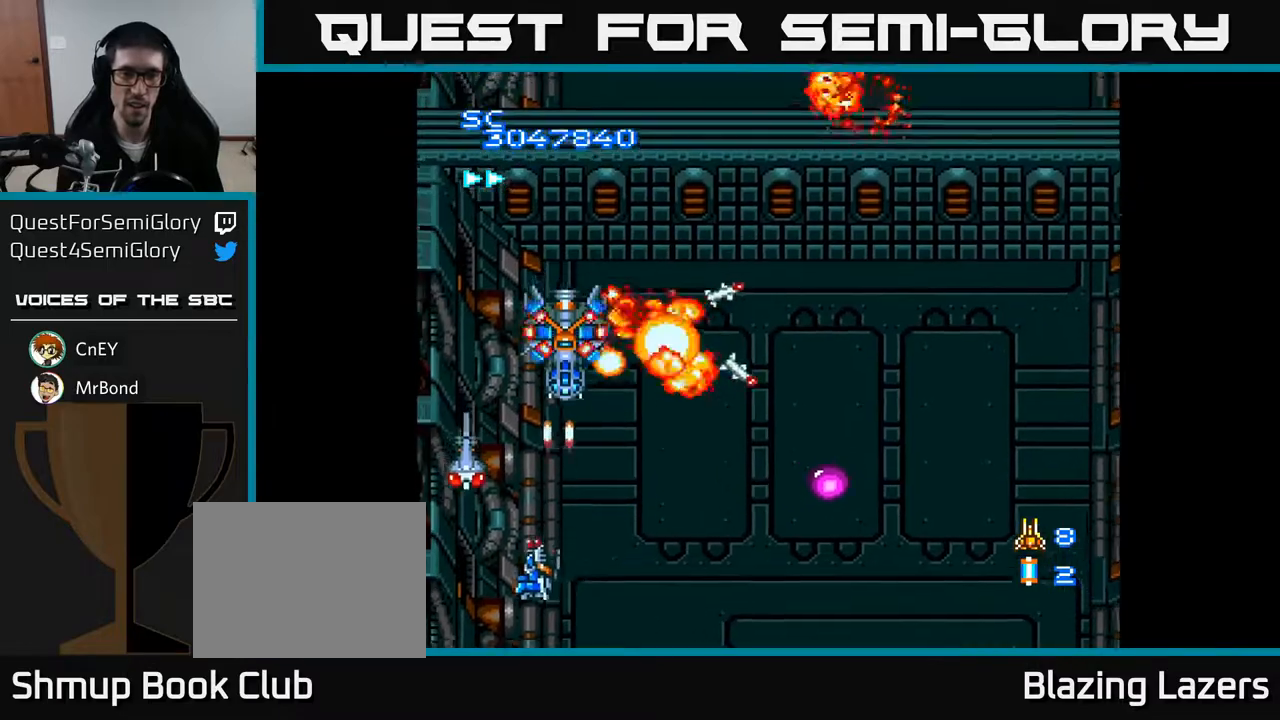
{"buttons": ["A", "DPAD_RIGHT"], "right_stick": "center", "events": [[33, "DPAD_DOWN", "up"], [33, "DPAD_RIGHT", "down"], [117, "DPAD_RIGHT", "up"], [150, "DPAD_LEFT", "down"], [250, "DPAD_DOWN", "down"], [250, "DPAD_LEFT", "up"], [267, "DPAD_RIGHT", "down"], [300, "DPAD_DOWN", "up"]]}
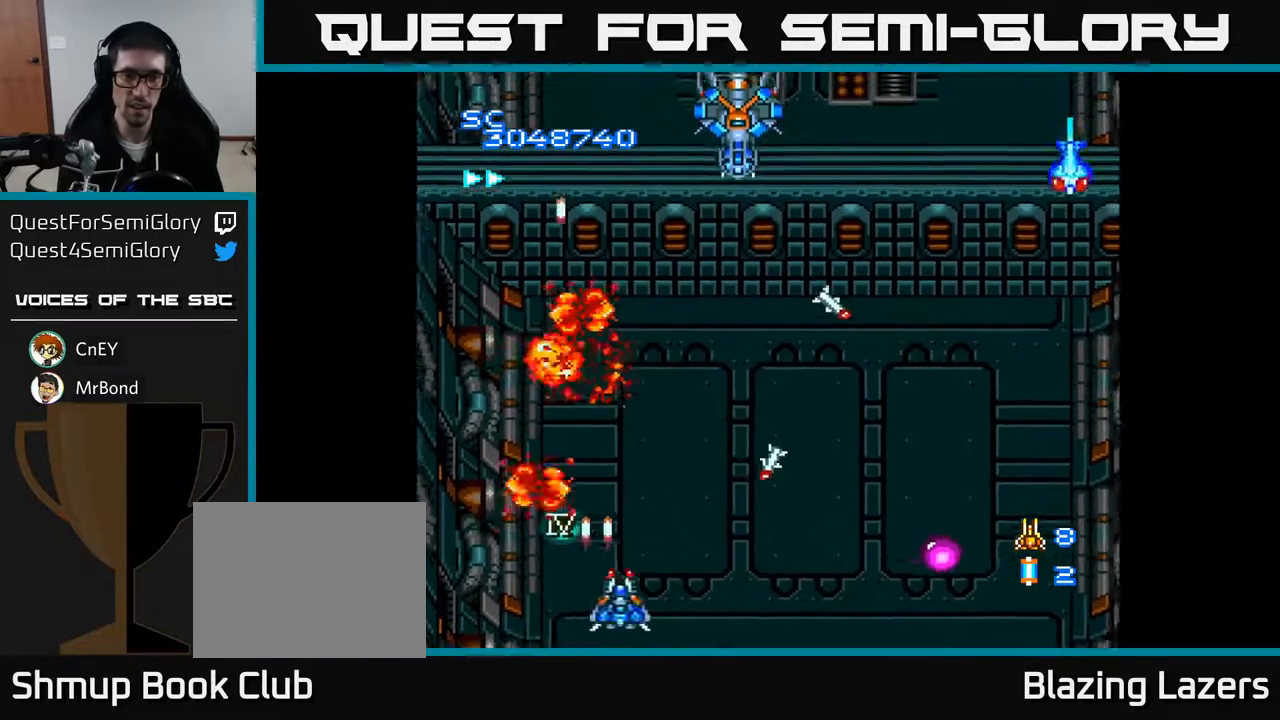
{"buttons": ["A", "DPAD_UP", "DPAD_LEFT"], "right_stick": "center", "events": [[150, "DPAD_DOWN", "down"], [167, "DPAD_RIGHT", "up"], [200, "DPAD_DOWN", "up"], [217, "DPAD_LEFT", "down"], [367, "DPAD_LEFT", "up"], [367, "DPAD_UP", "down"], [467, "DPAD_LEFT", "down"]]}
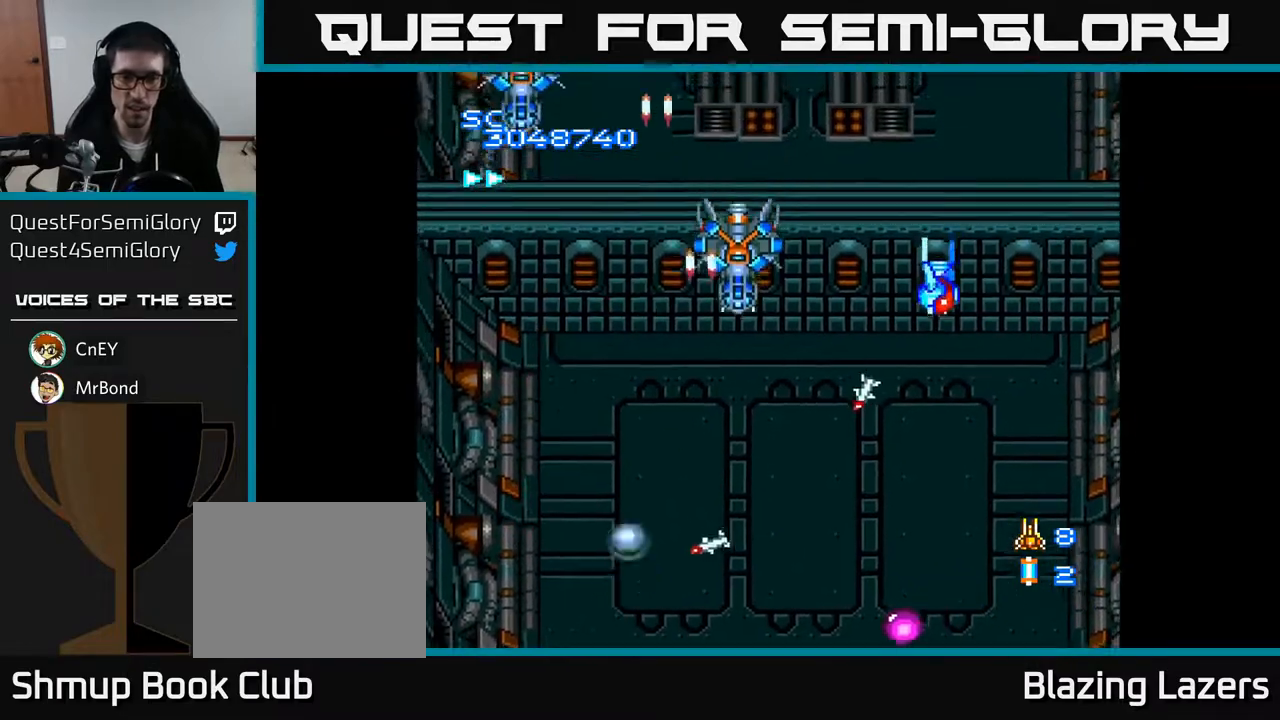
{"buttons": ["A", "DPAD_UP", "DPAD_LEFT"], "right_stick": "center", "events": [[50, "DPAD_LEFT", "up"], [100, "DPAD_RIGHT", "down"], [200, "DPAD_UP", "up"], [383, "DPAD_RIGHT", "up"], [383, "DPAD_UP", "down"], [417, "DPAD_LEFT", "down"]]}
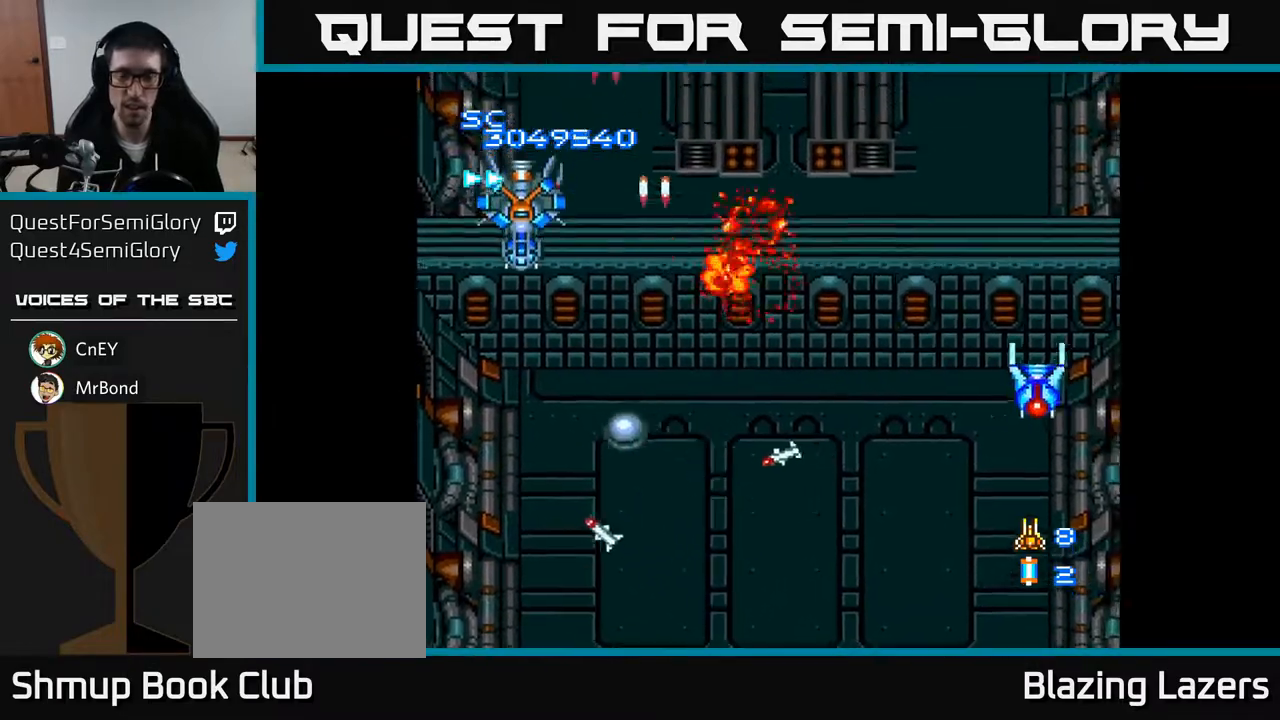
{"buttons": ["A", "DPAD_DOWN", "DPAD_LEFT"], "right_stick": "center", "events": [[33, "DPAD_LEFT", "up"], [150, "DPAD_UP", "up"], [200, "DPAD_RIGHT", "down"], [217, "DPAD_UP", "down"], [300, "DPAD_UP", "up"], [383, "DPAD_DOWN", "down"], [417, "DPAD_RIGHT", "up"], [483, "DPAD_LEFT", "down"]]}
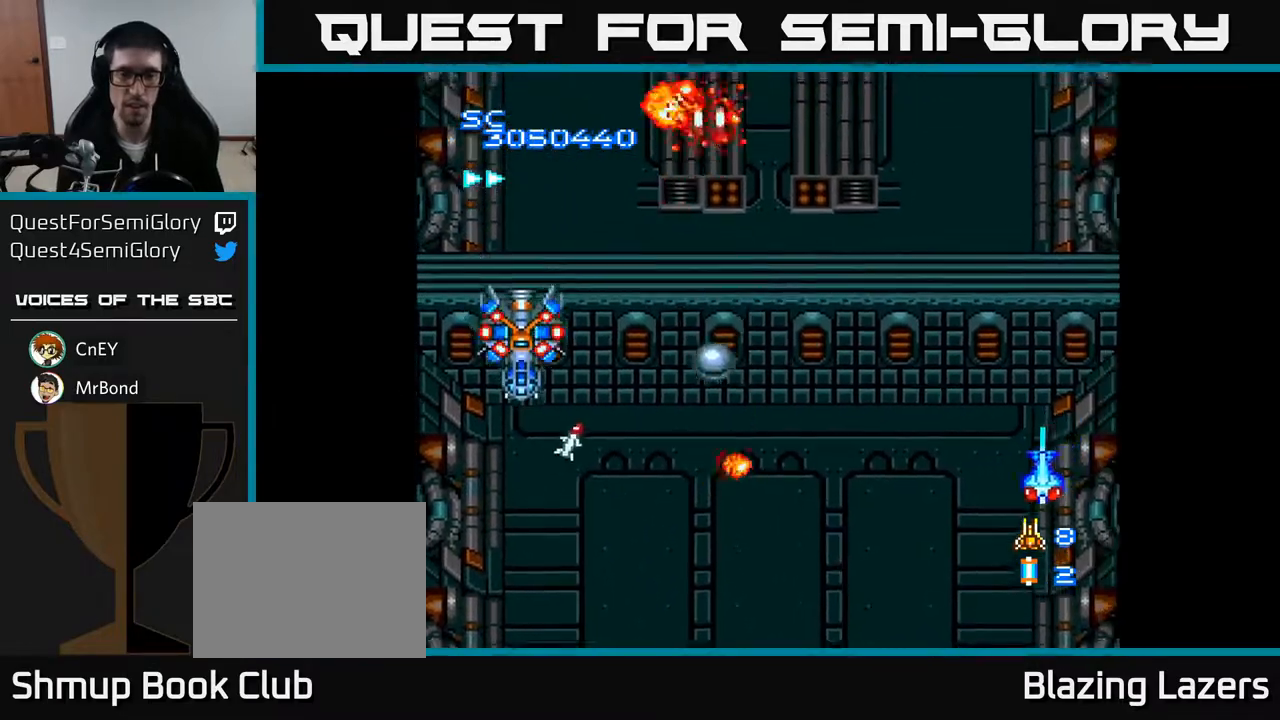
{"buttons": ["A", "DPAD_UP", "DPAD_LEFT"], "right_stick": "center", "events": [[117, "DPAD_DOWN", "up"], [167, "DPAD_DOWN", "down"], [317, "DPAD_DOWN", "up"], [383, "DPAD_UP", "down"]]}
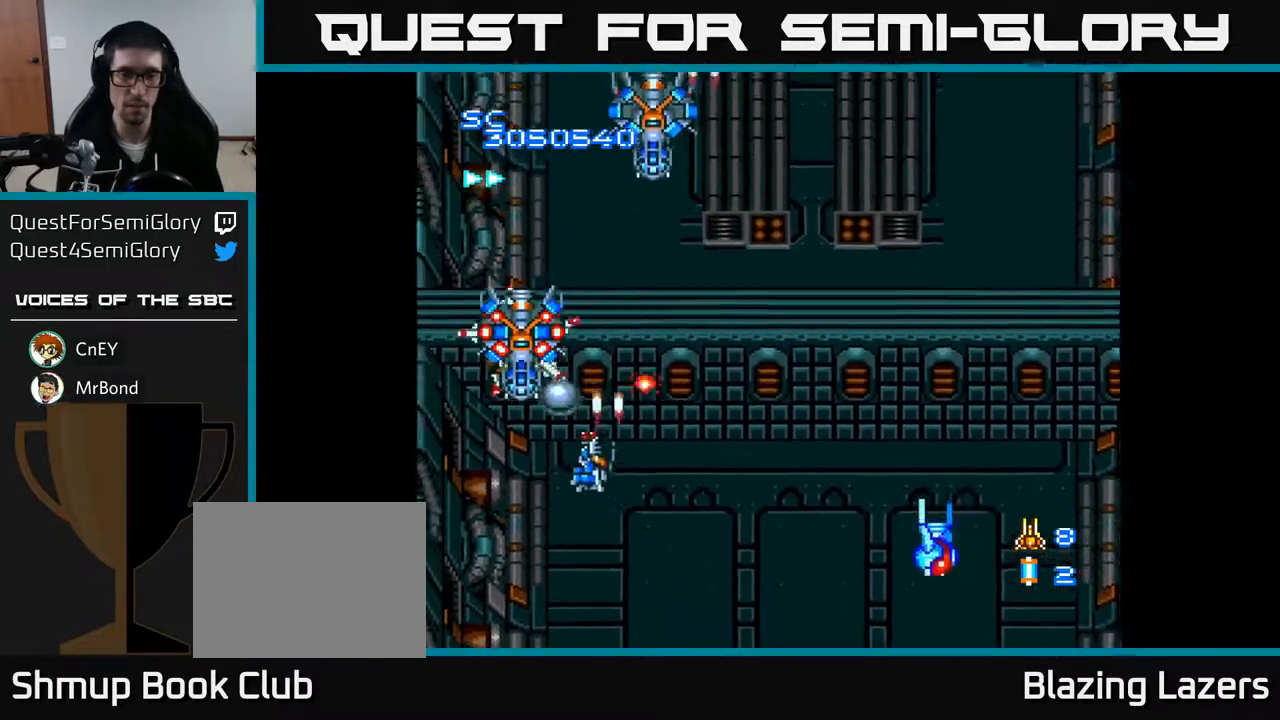
{"buttons": ["A", "DPAD_DOWN", "DPAD_RIGHT"], "right_stick": "center", "events": [[33, "DPAD_UP", "up"], [100, "DPAD_DOWN", "down"], [133, "DPAD_LEFT", "up"], [167, "DPAD_RIGHT", "down"], [283, "DPAD_DOWN", "up"], [500, "DPAD_DOWN", "down"]]}
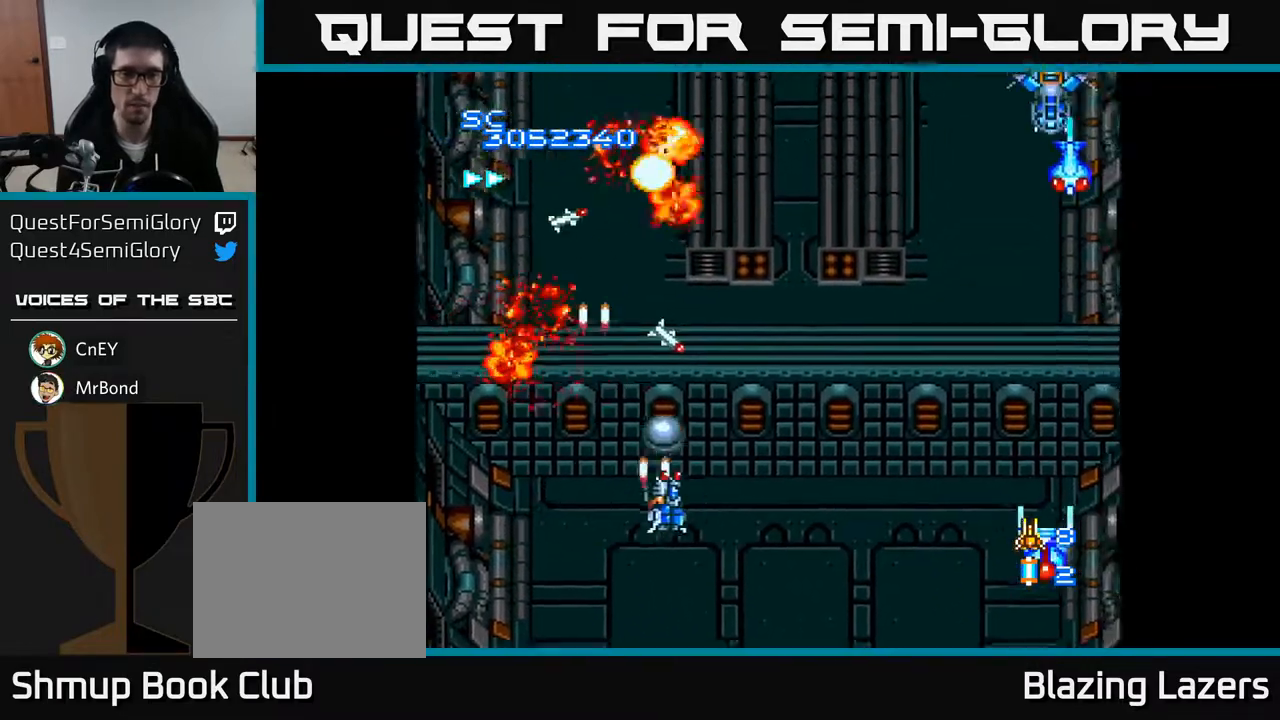
{"buttons": ["A", "DPAD_RIGHT"], "right_stick": "center", "events": [[133, "DPAD_DOWN", "up"]]}
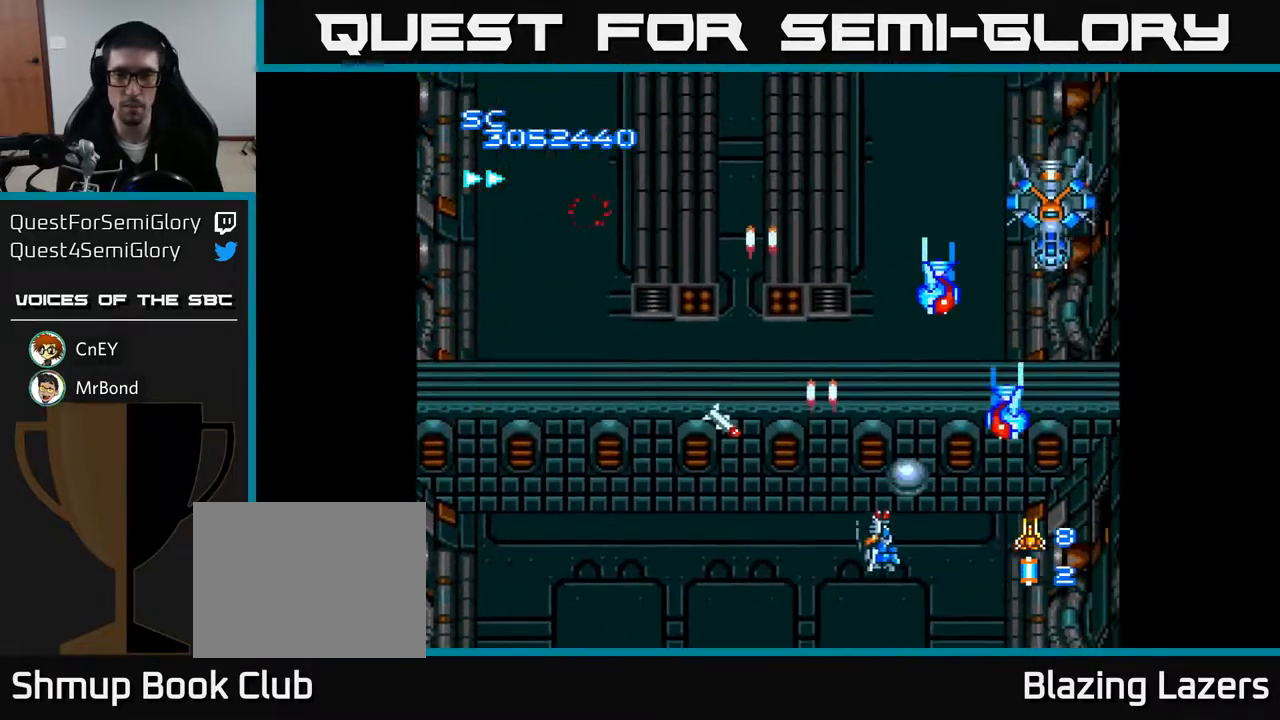
{"buttons": ["A", "DPAD_DOWN", "DPAD_RIGHT"], "right_stick": "center"}
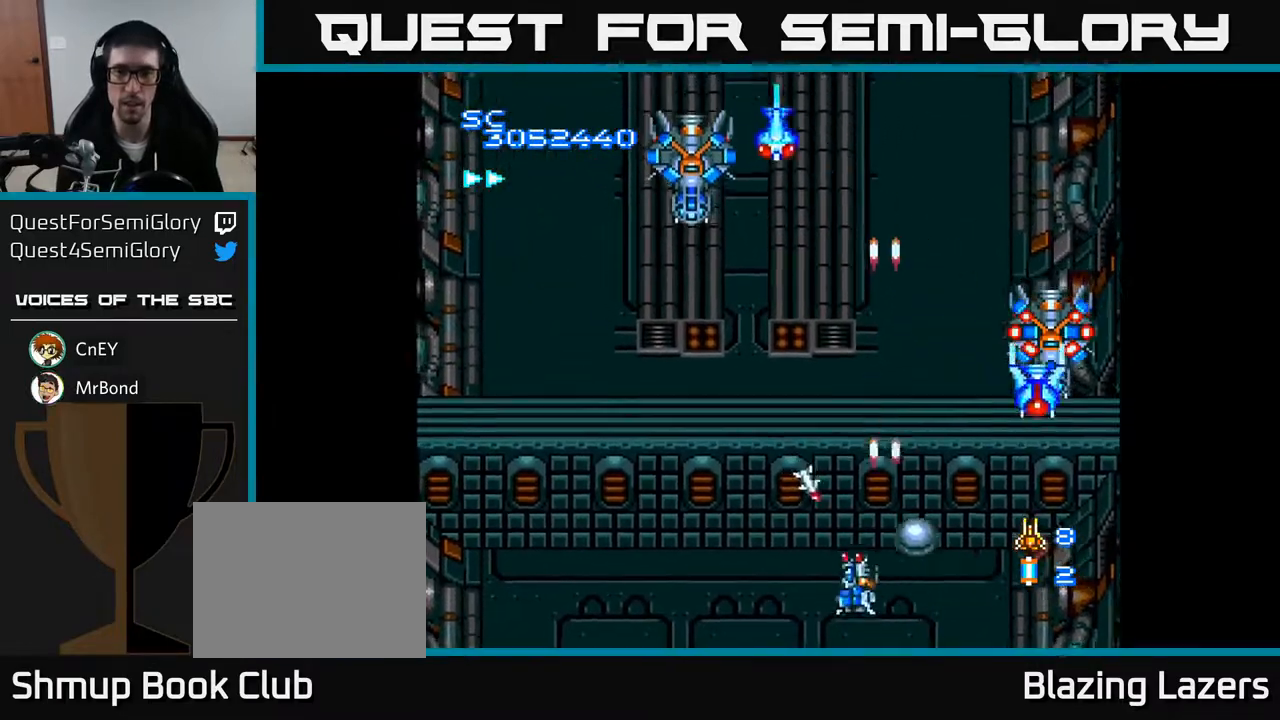
{"buttons": ["A", "DPAD_LEFT"], "right_stick": "center", "events": [[67, "DPAD_DOWN", "up"], [400, "DPAD_UP", "down"], [467, "DPAD_RIGHT", "up"], [500, "DPAD_LEFT", "down"], [500, "DPAD_UP", "up"]]}
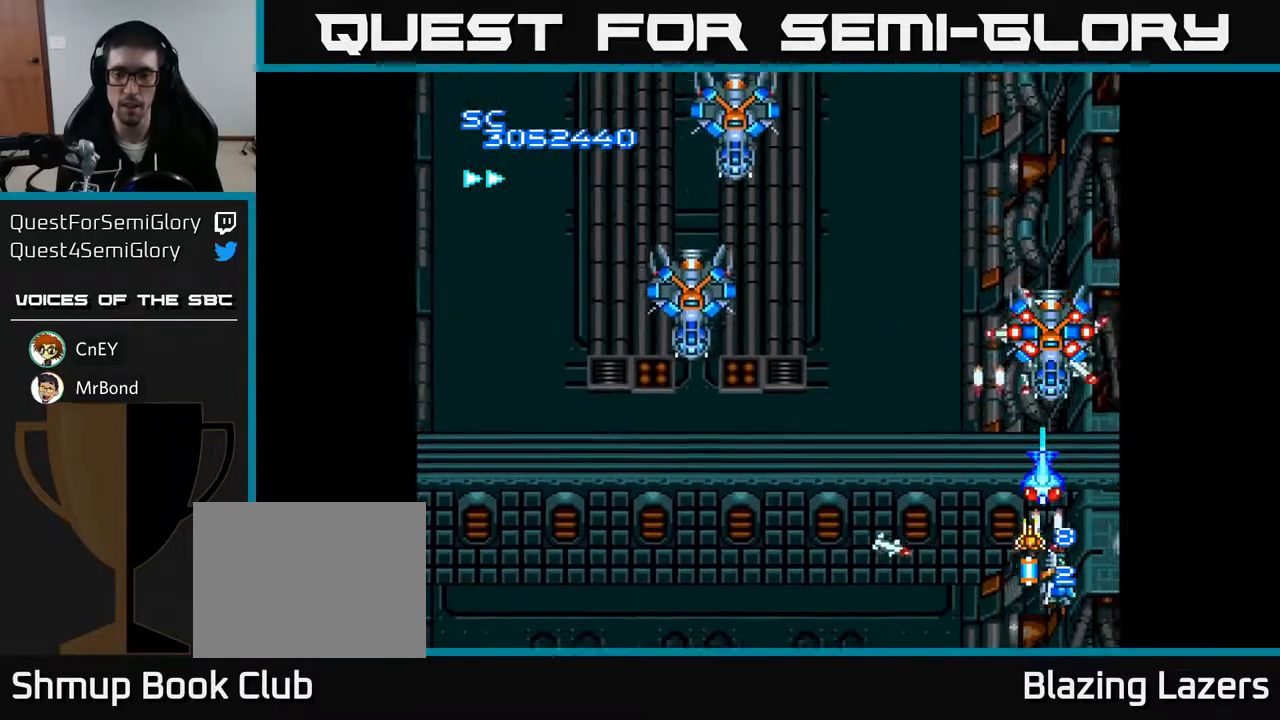
{"buttons": ["A", "DPAD_LEFT"], "right_stick": "center"}
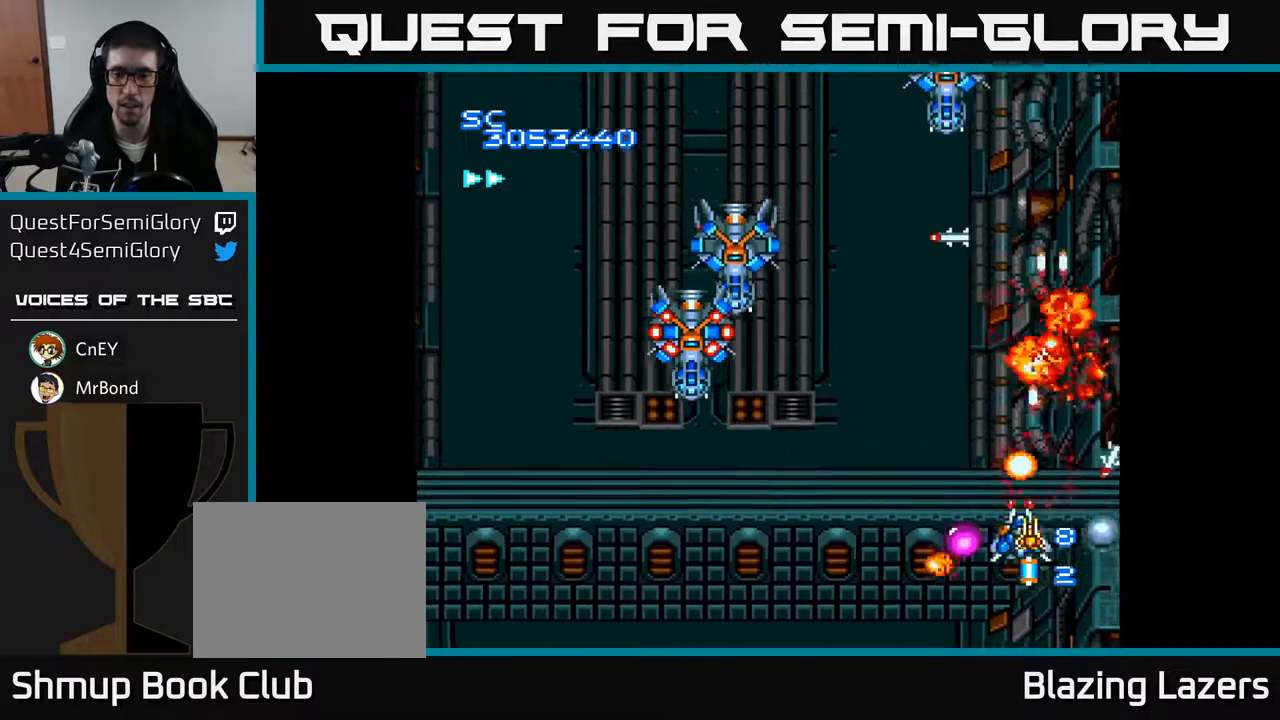
{"buttons": ["A", "DPAD_LEFT"], "right_stick": "center", "events": [[33, "DPAD_DOWN", "down"], [200, "DPAD_DOWN", "up"], [250, "DPAD_UP", "down"], [317, "DPAD_UP", "up"]]}
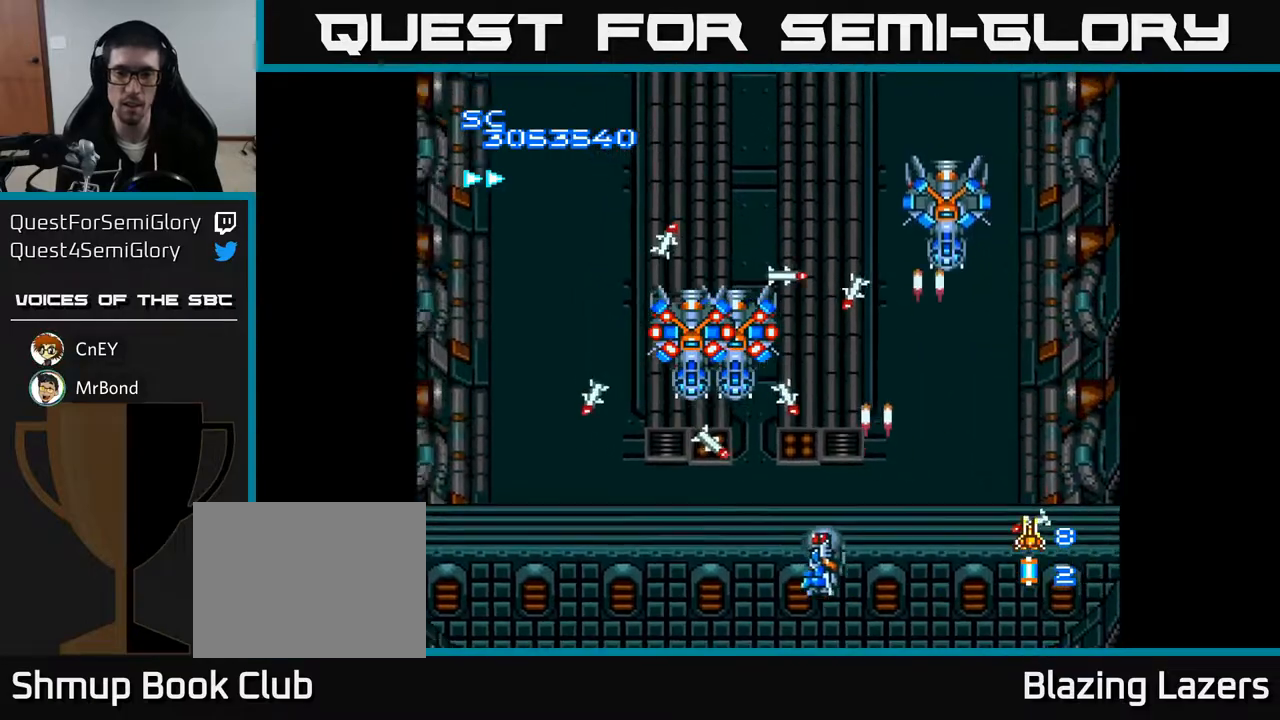
{"buttons": ["A", "DPAD_UP", "DPAD_RIGHT"], "right_stick": "center", "events": [[183, "DPAD_DOWN", "down"], [217, "DPAD_LEFT", "up"], [300, "DPAD_DOWN", "up"], [317, "DPAD_LEFT", "down"], [333, "DPAD_UP", "down"], [417, "DPAD_UP", "up"], [433, "DPAD_LEFT", "up"], [450, "DPAD_RIGHT", "down"], [467, "DPAD_UP", "down"]]}
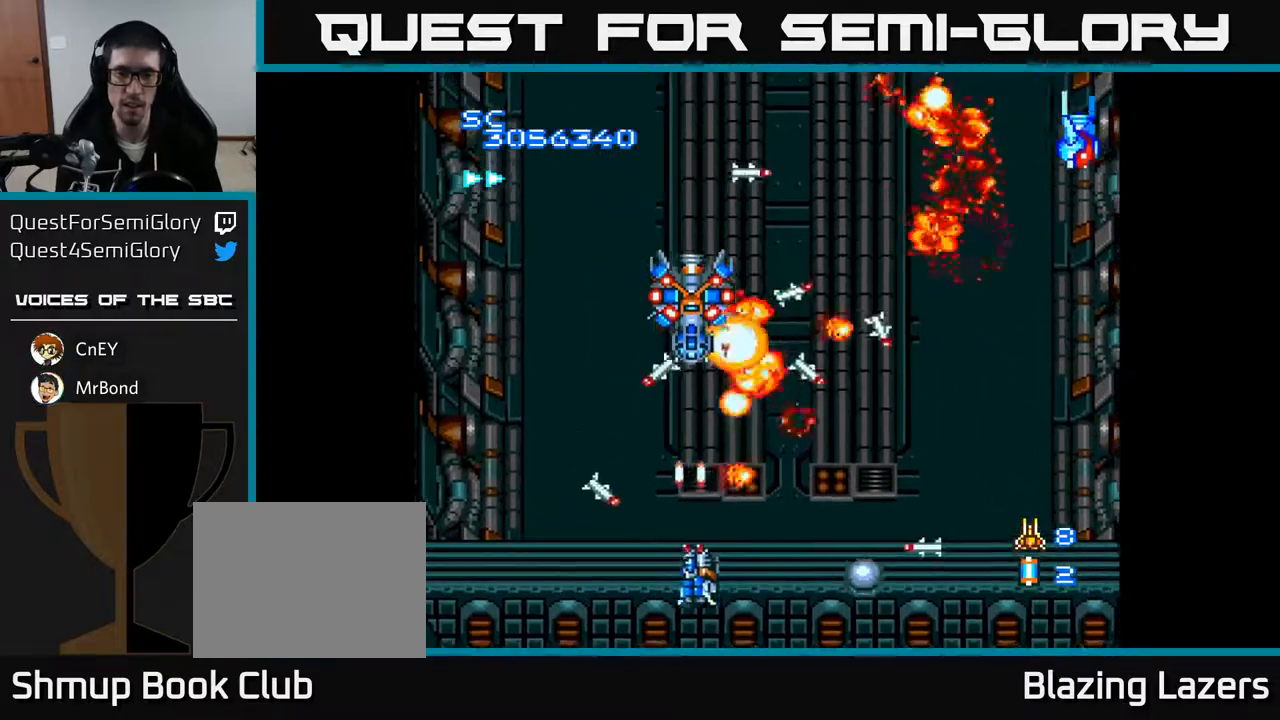
{"buttons": ["A", "DPAD_UP"], "right_stick": "center", "events": [[33, "DPAD_RIGHT", "up"], [167, "DPAD_RIGHT", "down"], [250, "DPAD_RIGHT", "up"], [433, "DPAD_UP", "up"], [467, "DPAD_RIGHT", "down"], [483, "DPAD_RIGHT", "up"], [483, "DPAD_UP", "down"]]}
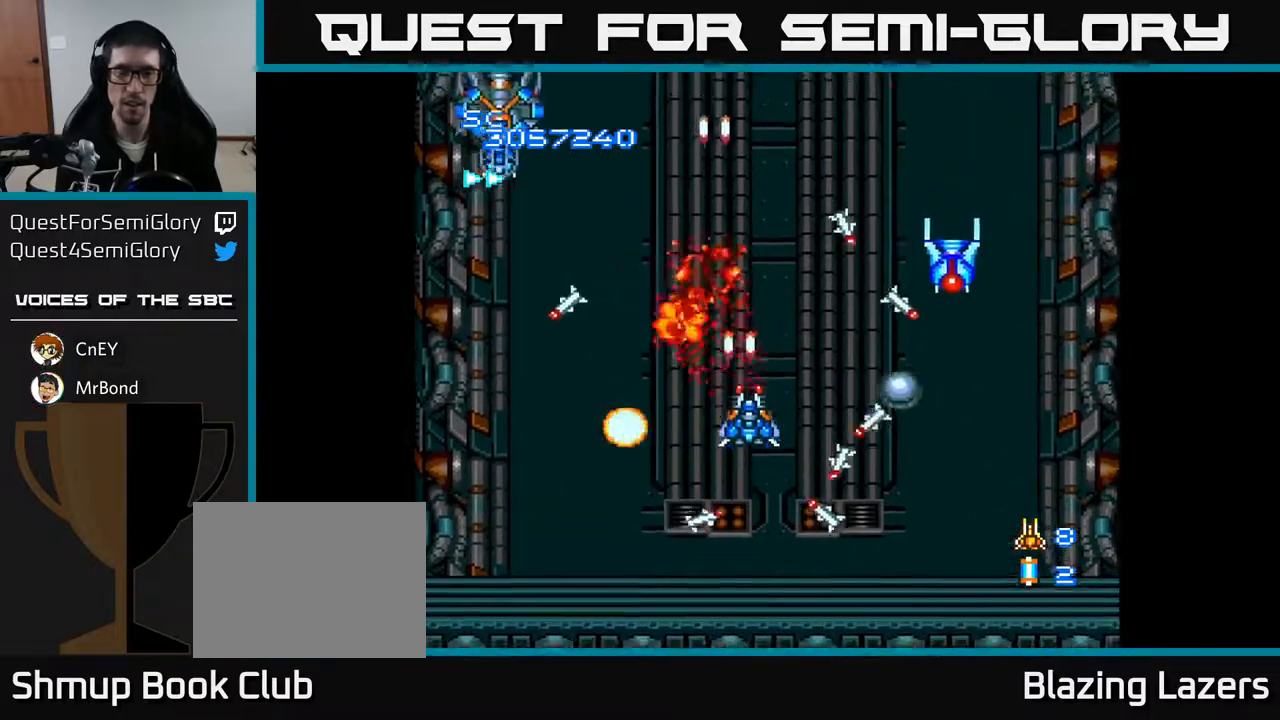
{"buttons": ["A", "DPAD_DOWN"], "right_stick": "center"}
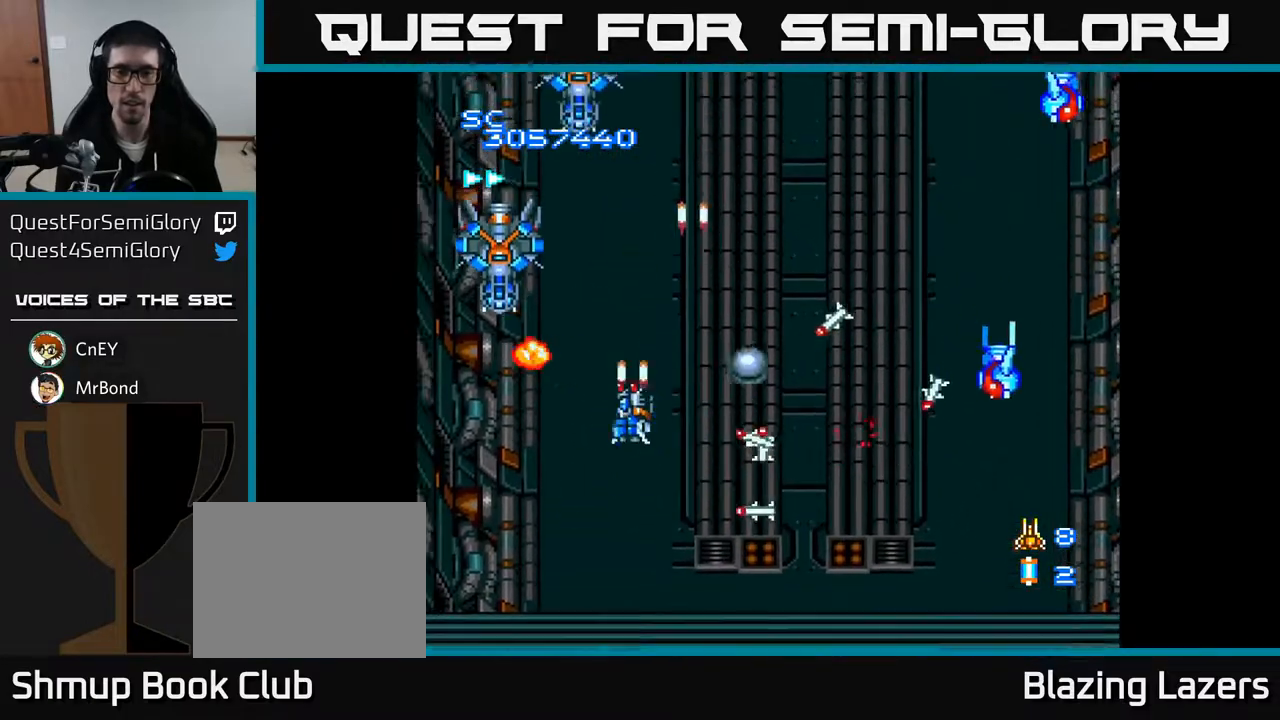
{"buttons": ["A", "DPAD_LEFT"], "right_stick": "center", "events": [[117, "DPAD_LEFT", "down"], [333, "DPAD_LEFT", "up"], [383, "DPAD_RIGHT", "down"], [417, "DPAD_RIGHT", "up"], [450, "DPAD_LEFT", "down"], [467, "DPAD_DOWN", "up"]]}
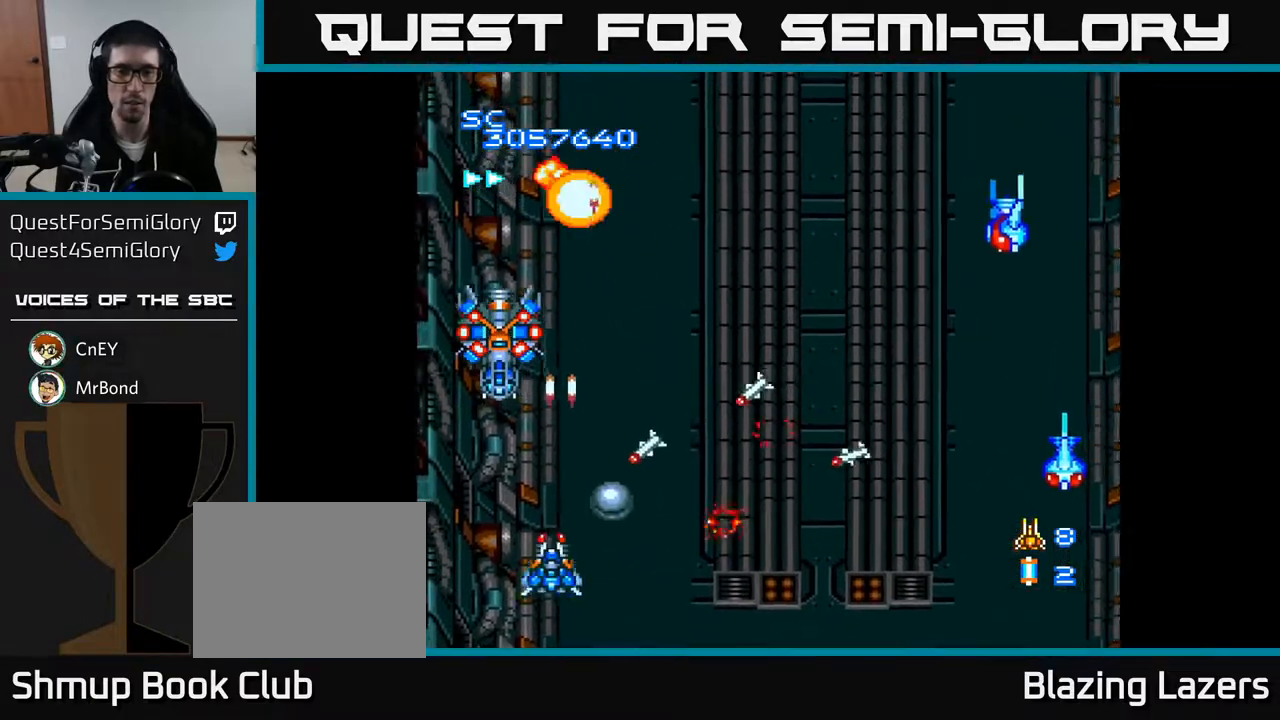
{"buttons": ["A", "DPAD_RIGHT"], "right_stick": "center"}
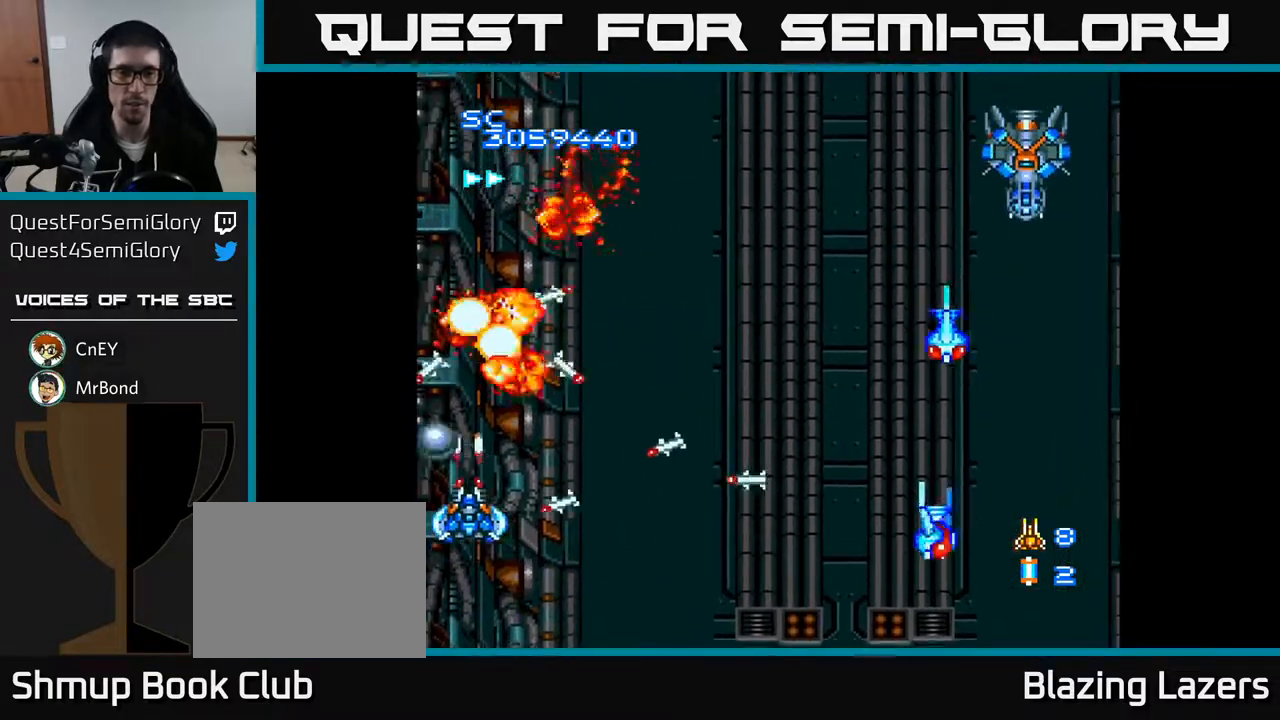
{"buttons": ["A", "DPAD_UP"], "right_stick": "center", "events": [[33, "DPAD_RIGHT", "up"], [67, "DPAD_LEFT", "down"], [200, "DPAD_UP", "down"], [267, "DPAD_LEFT", "up"], [333, "DPAD_RIGHT", "down"], [367, "DPAD_RIGHT", "up"]]}
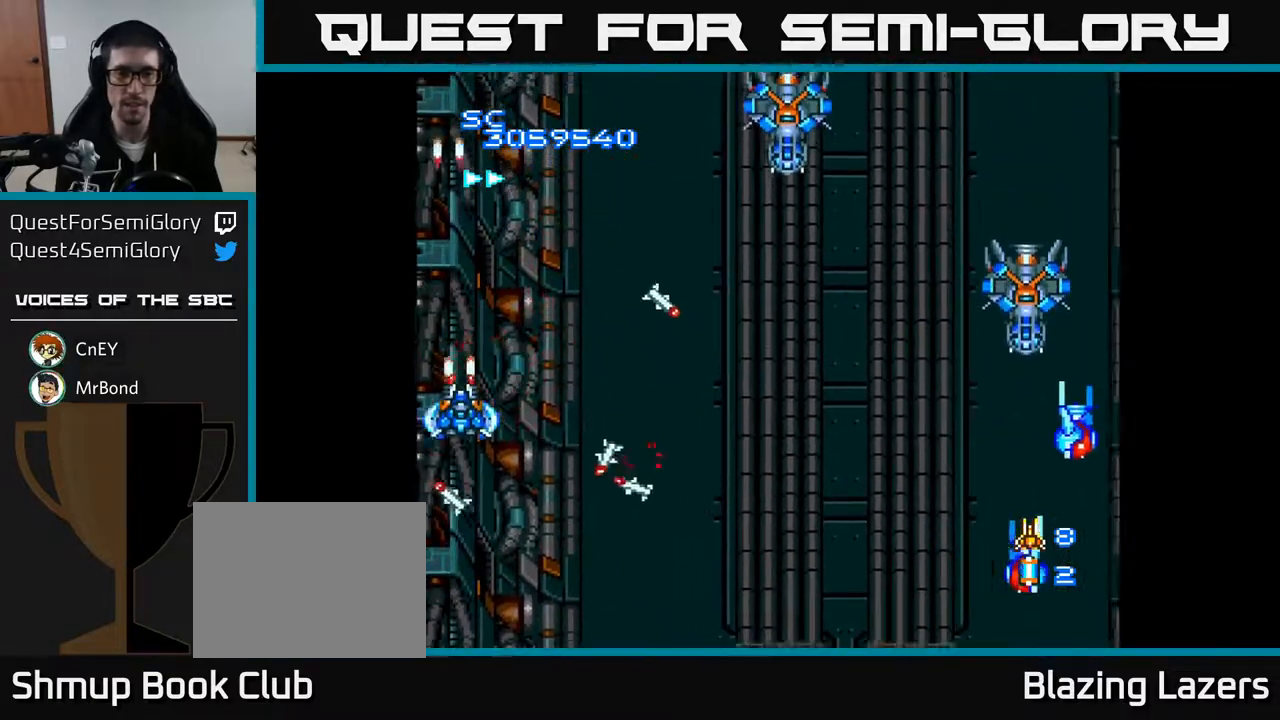
{"buttons": ["A", "DPAD_DOWN", "DPAD_RIGHT"], "right_stick": "center", "events": [[33, "DPAD_RIGHT", "down"], [83, "DPAD_UP", "up"], [100, "DPAD_UP", "down"], [167, "DPAD_UP", "up"], [333, "DPAD_DOWN", "down"], [433, "DPAD_DOWN", "up"], [483, "DPAD_DOWN", "down"]]}
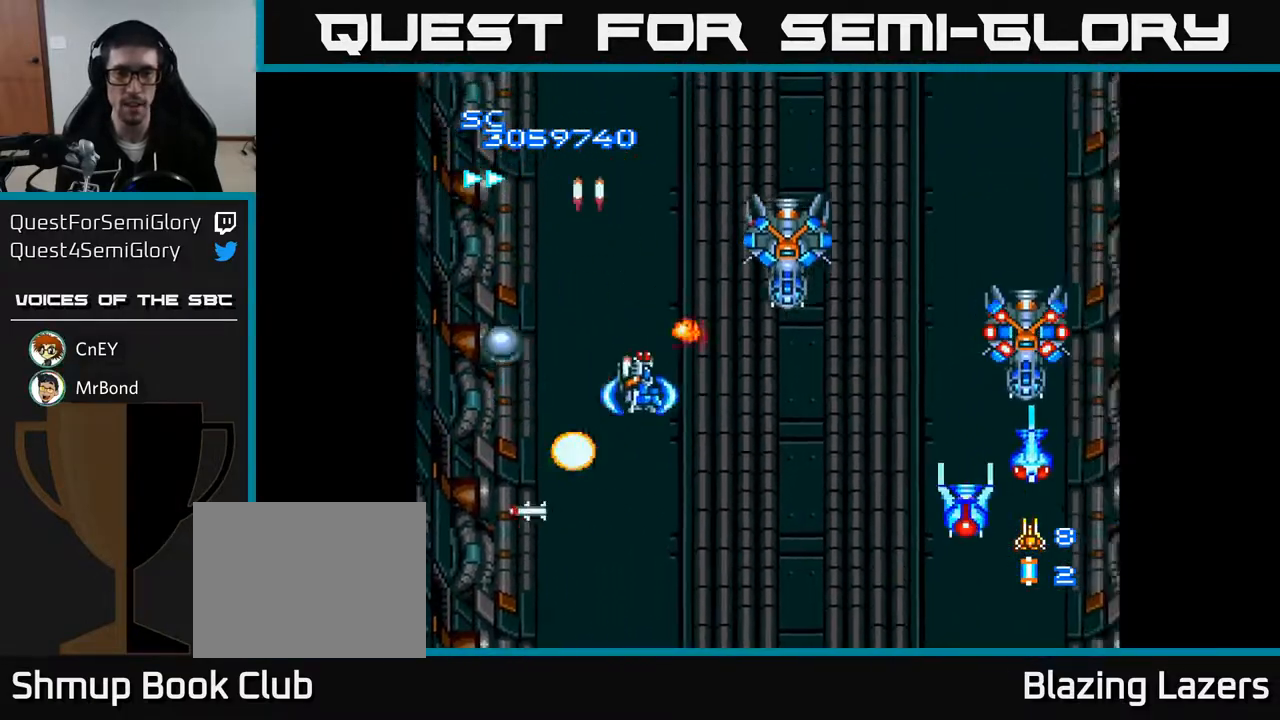
{"buttons": ["A", "DPAD_RIGHT"], "right_stick": "center", "events": [[233, "DPAD_DOWN", "up"], [317, "DPAD_DOWN", "down"], [383, "DPAD_RIGHT", "up"], [467, "DPAD_RIGHT", "down"], [483, "DPAD_DOWN", "up"]]}
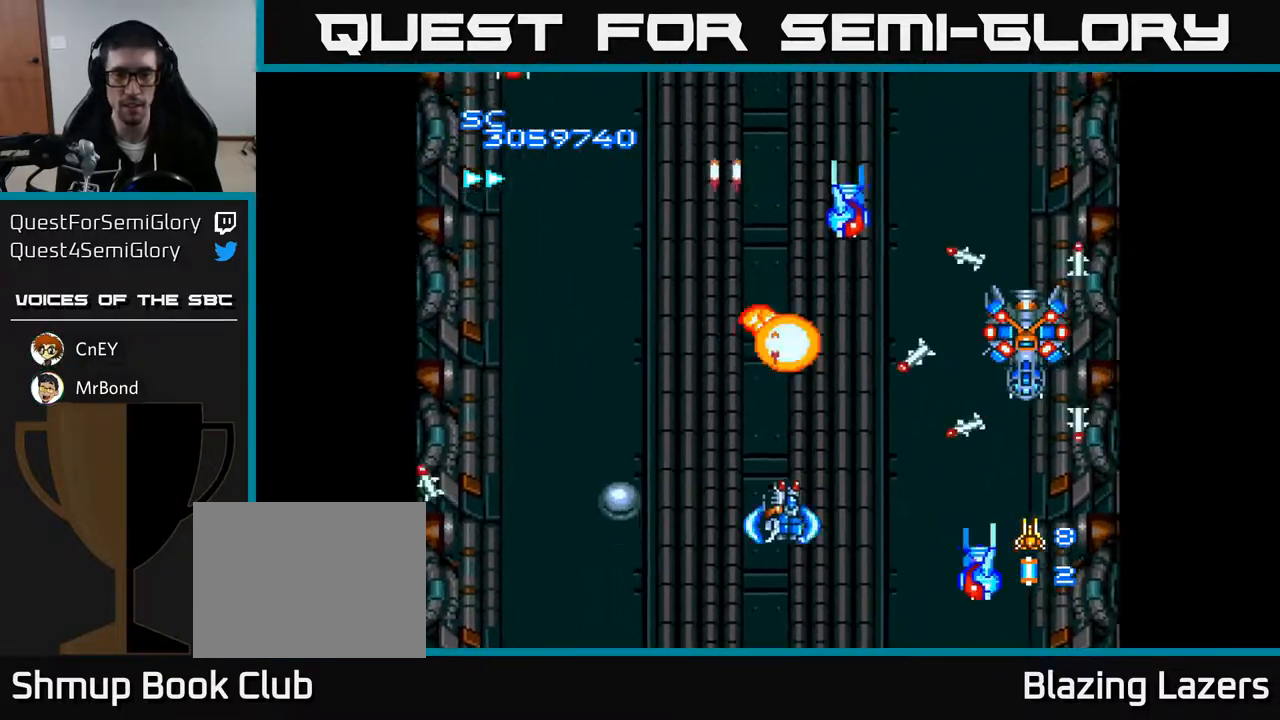
{"buttons": ["A"], "right_stick": "center", "events": [[117, "DPAD_DOWN", "down"], [283, "DPAD_RIGHT", "up"], [383, "DPAD_RIGHT", "down"], [400, "DPAD_DOWN", "up"], [500, "DPAD_RIGHT", "up"]]}
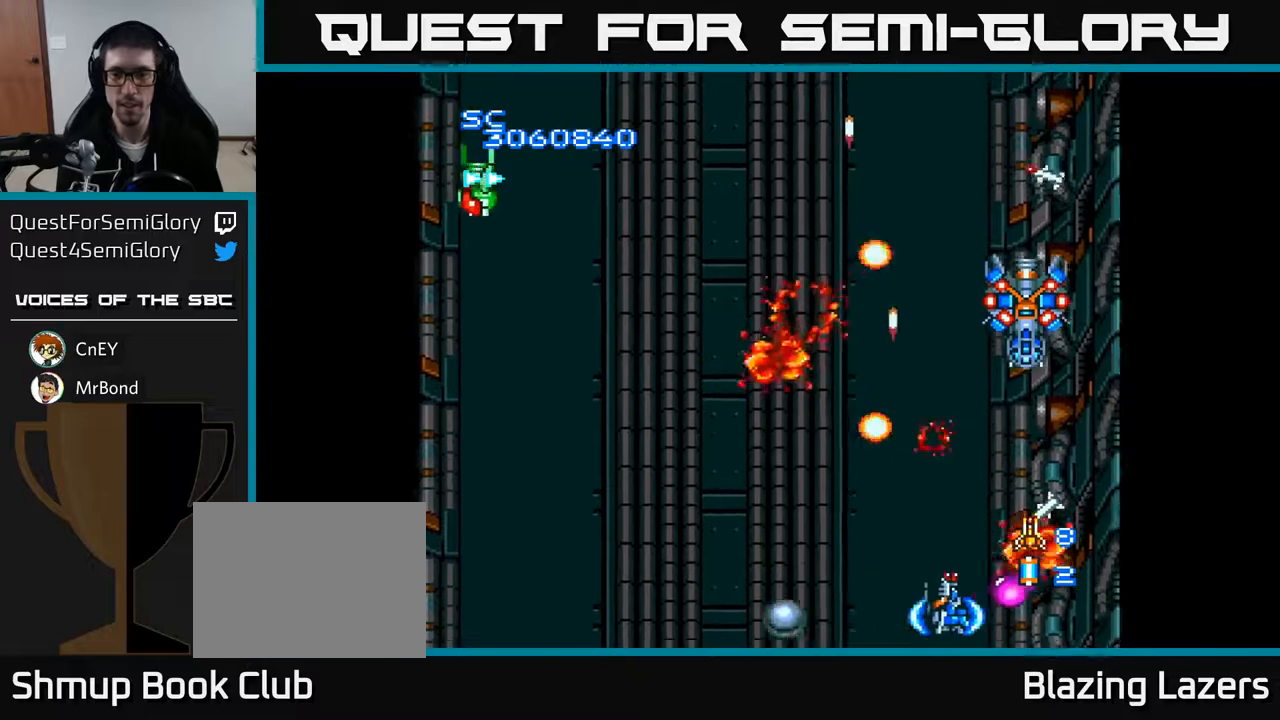
{"buttons": ["A", "DPAD_LEFT"], "right_stick": "center", "events": [[83, "DPAD_UP", "down"], [150, "DPAD_UP", "up"], [183, "DPAD_DOWN", "down"], [183, "DPAD_LEFT", "down"], [400, "DPAD_DOWN", "up"]]}
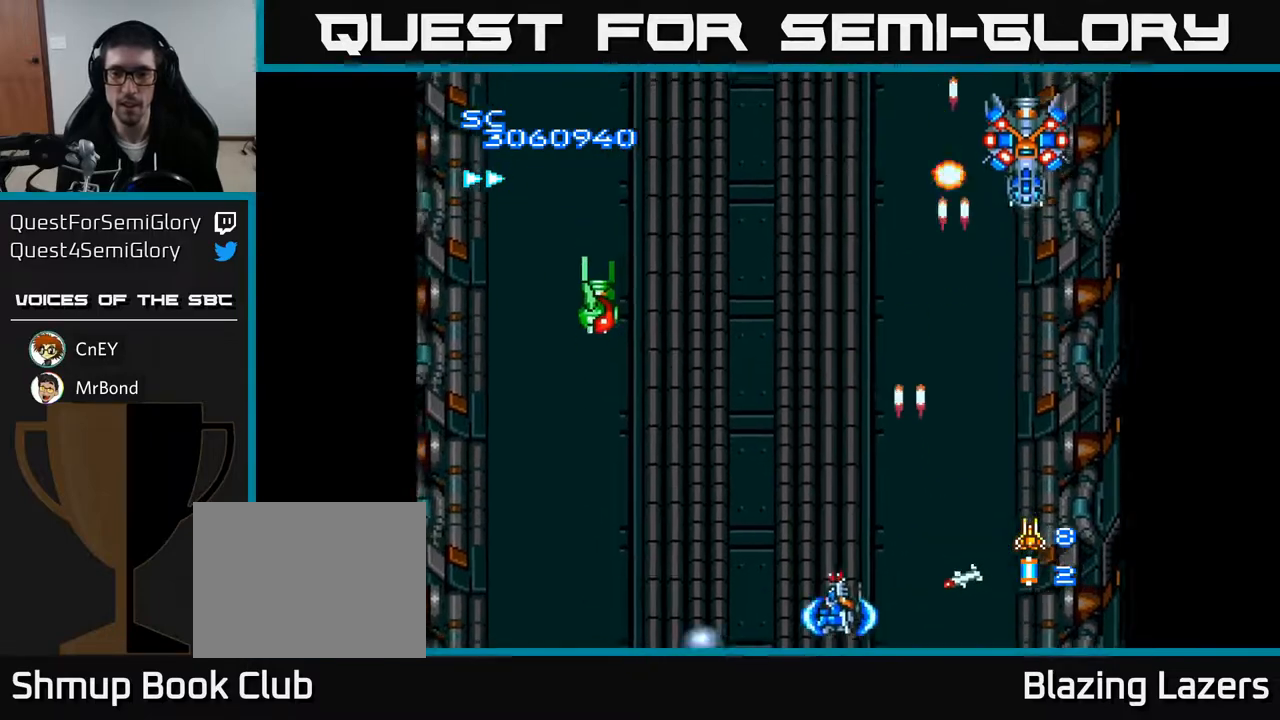
{"buttons": ["A", "DPAD_UP", "DPAD_LEFT"], "right_stick": "center", "events": [[67, "DPAD_UP", "down"], [200, "DPAD_UP", "up"], [367, "DPAD_UP", "down"]]}
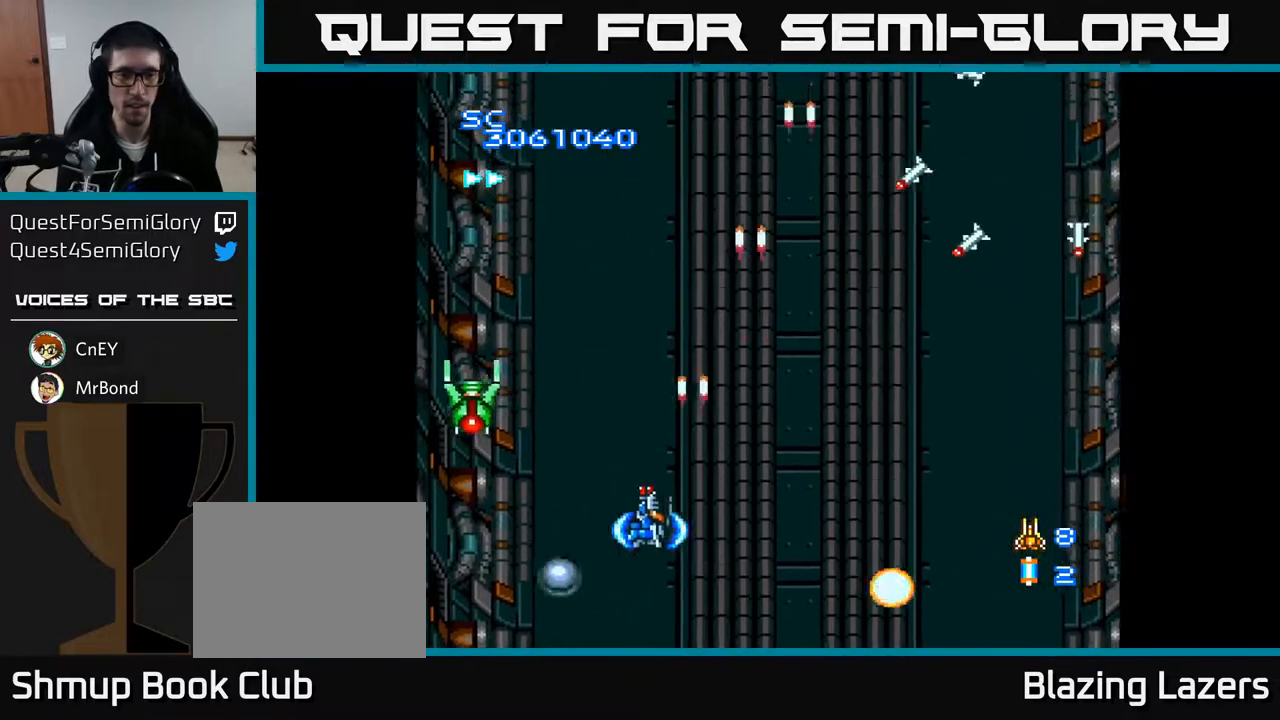
{"buttons": ["A", "DPAD_UP", "DPAD_LEFT"], "right_stick": "center", "events": [[67, "DPAD_UP", "up"], [183, "DPAD_LEFT", "up"], [233, "DPAD_DOWN", "down"], [233, "DPAD_RIGHT", "down"], [367, "DPAD_RIGHT", "up"], [433, "DPAD_DOWN", "up"], [433, "DPAD_LEFT", "down"], [483, "DPAD_UP", "down"]]}
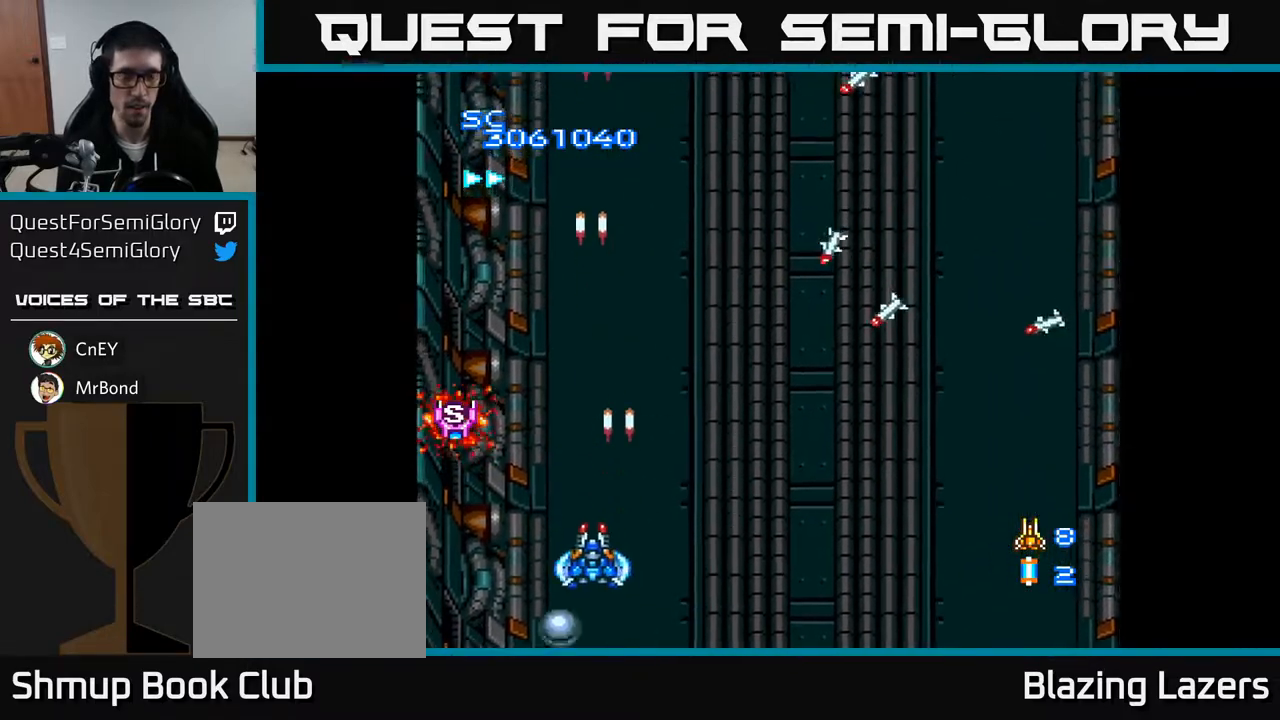
{"buttons": ["A", "DPAD_LEFT"], "right_stick": "center", "events": [[33, "DPAD_LEFT", "up"], [50, "DPAD_UP", "up"], [83, "DPAD_UP", "down"], [133, "DPAD_LEFT", "down"], [433, "DPAD_UP", "up"]]}
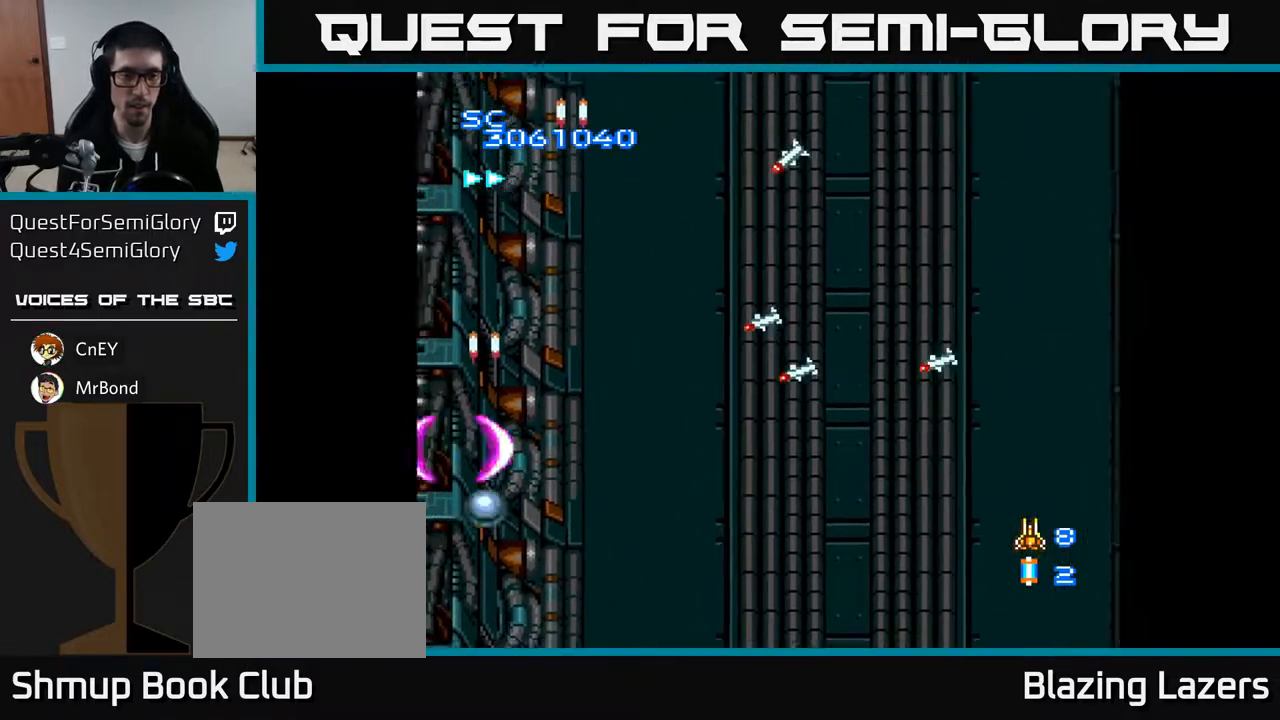
{"buttons": ["A", "DPAD_RIGHT"], "right_stick": "center", "events": [[50, "DPAD_LEFT", "up"], [50, "DPAD_RIGHT", "down"], [167, "DPAD_DOWN", "down"], [417, "DPAD_DOWN", "up"]]}
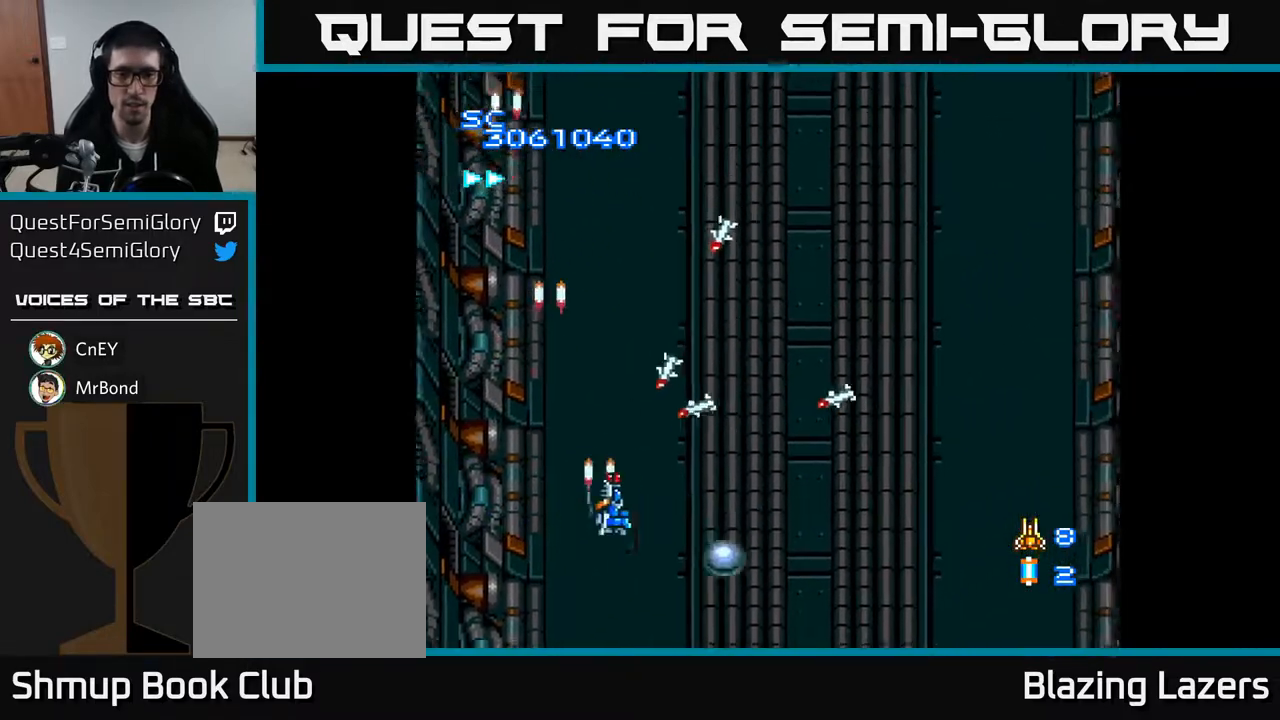
{"buttons": ["A", "DPAD_RIGHT"], "right_stick": "center", "events": [[50, "DPAD_DOWN", "down"], [133, "DPAD_RIGHT", "up"], [250, "DPAD_DOWN", "up"], [417, "DPAD_RIGHT", "down"]]}
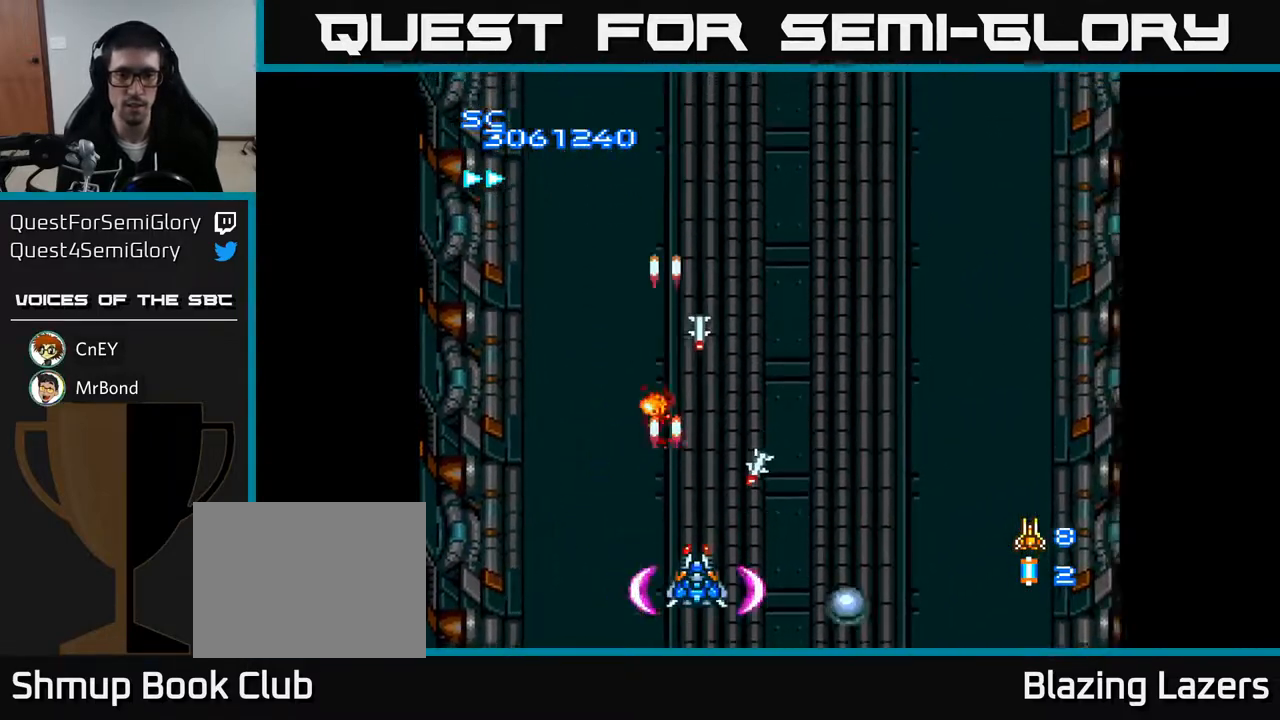
{"buttons": ["A", "DPAD_UP", "DPAD_LEFT"], "right_stick": "center", "events": [[33, "DPAD_RIGHT", "up"], [67, "DPAD_DOWN", "down"], [183, "DPAD_DOWN", "up"], [250, "DPAD_LEFT", "down"], [450, "DPAD_UP", "down"]]}
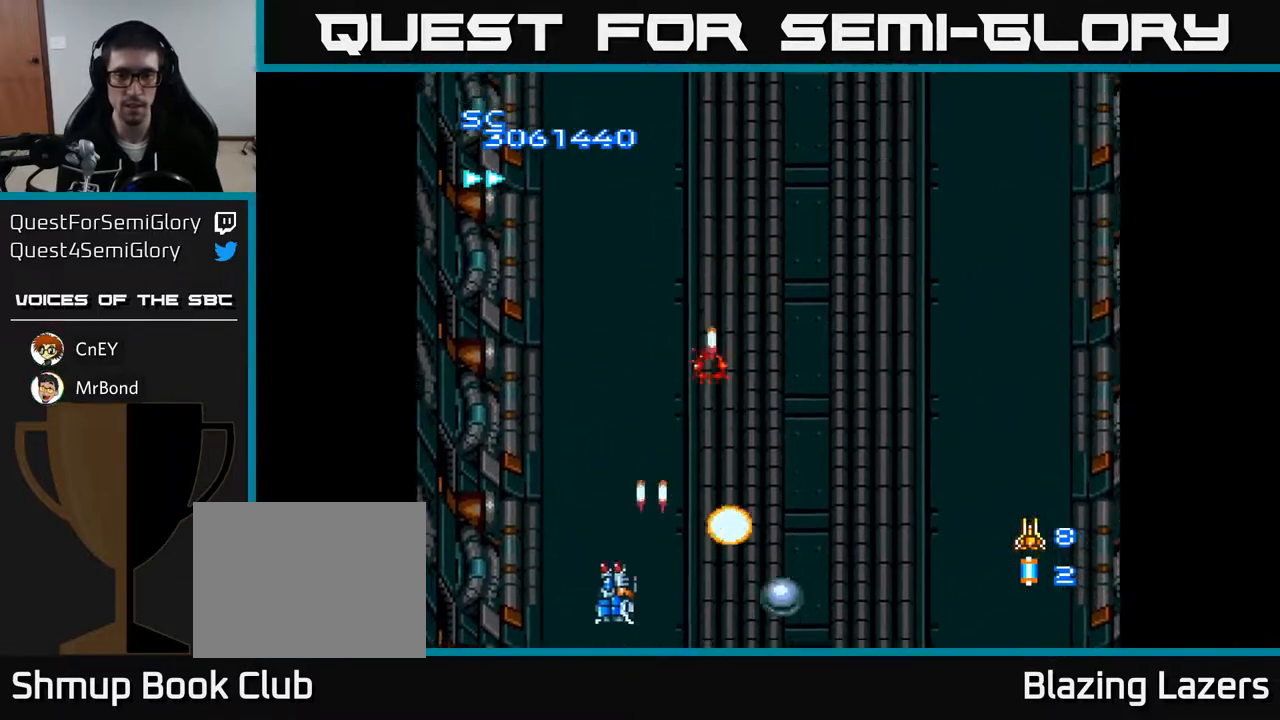
{"buttons": ["A", "DPAD_UP", "DPAD_RIGHT"], "right_stick": "center", "events": [[117, "DPAD_LEFT", "up"], [300, "DPAD_RIGHT", "down"]]}